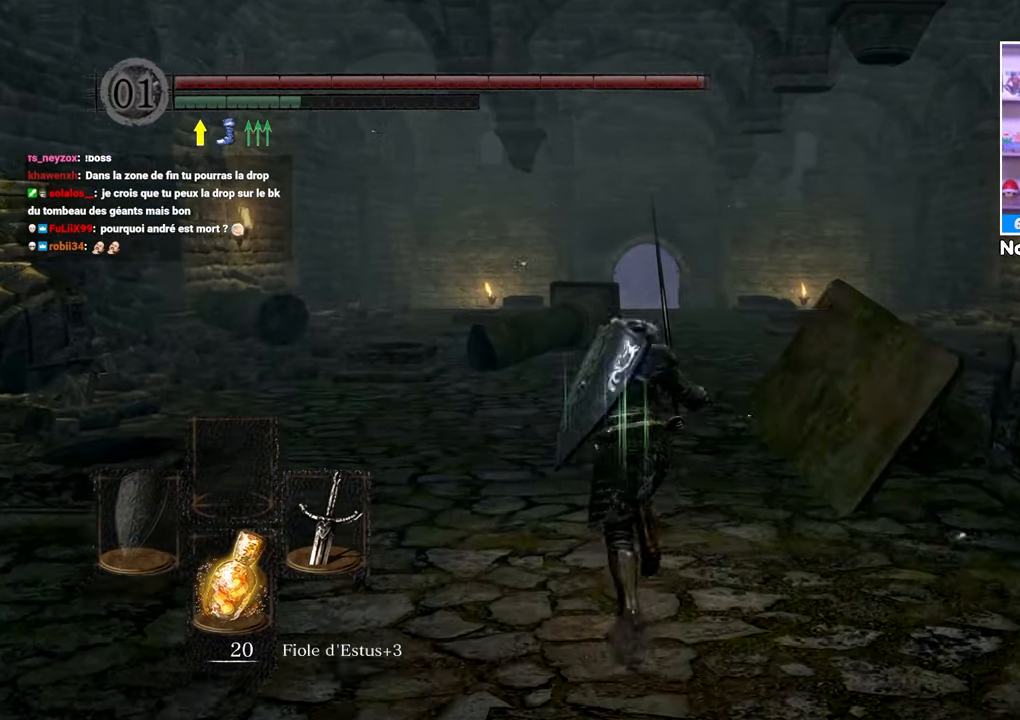
Gameplay with a controller (Xbox layout); each line is a JSON object with the inputs held at the frame after it (dt_ms = milliseconds from this image to that frame). "events" lists button and stick changes between this image and that frame as [ms after this image, input, new state], when the widget could be followed in between. Not read: L1 L3 R3.
{"dt_ms": 500, "buttons": ["B"], "left_stick": "up", "right_stick": "center", "events": []}
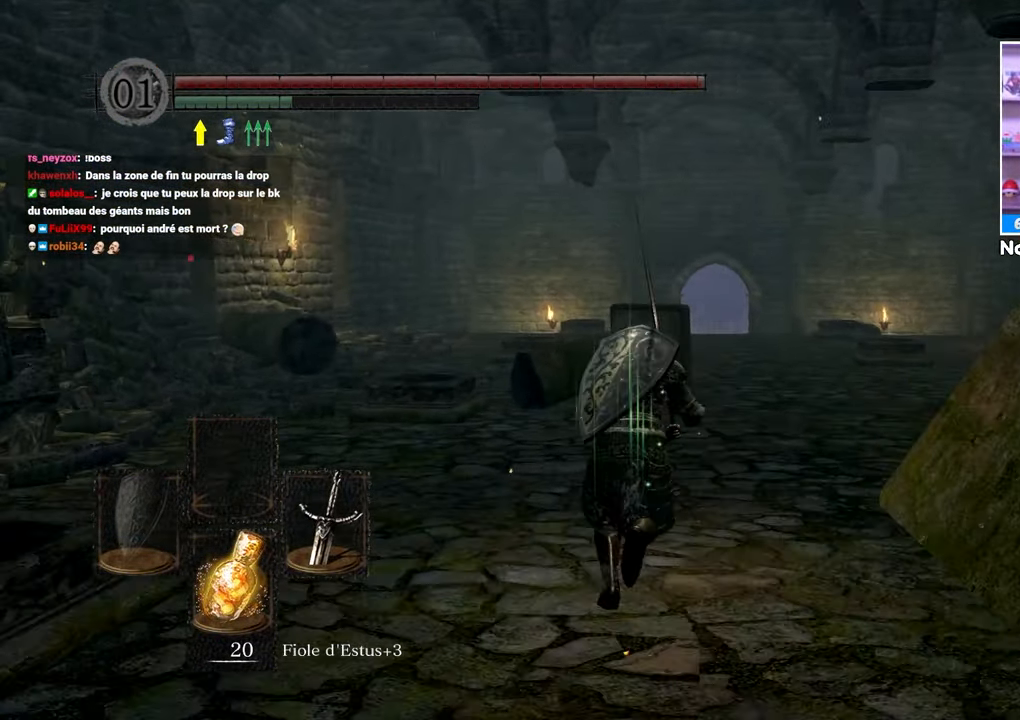
{"dt_ms": 500, "buttons": ["B"], "left_stick": "up", "right_stick": "center", "events": []}
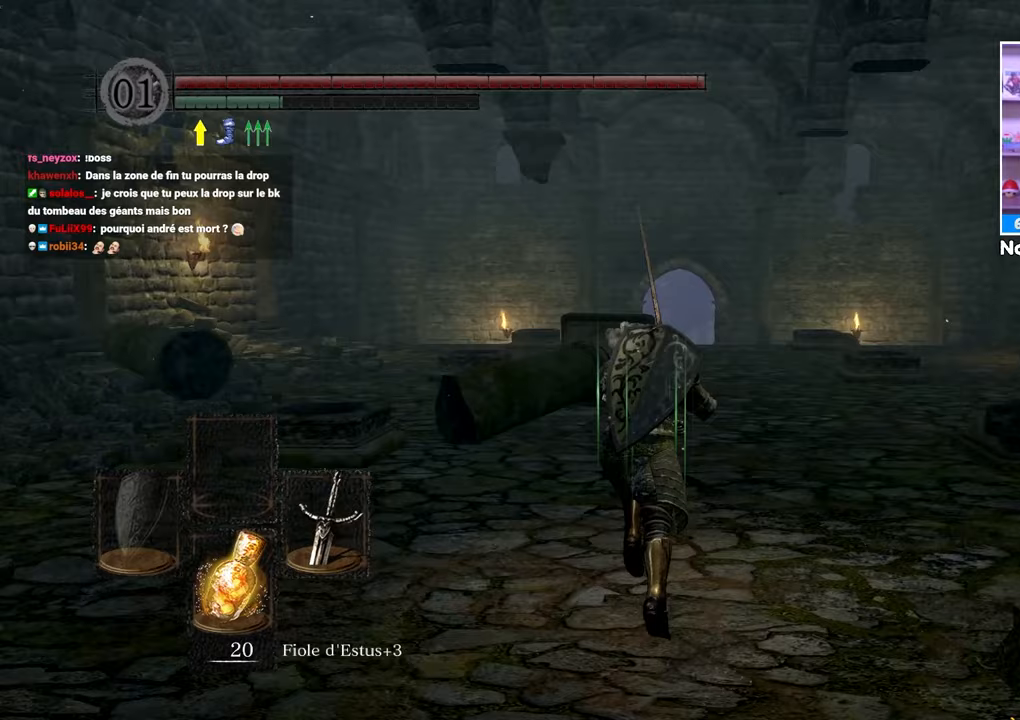
{"dt_ms": 500, "buttons": ["B"], "left_stick": "up-right", "right_stick": "center", "events": [[367, "left_stick", "up-right"]]}
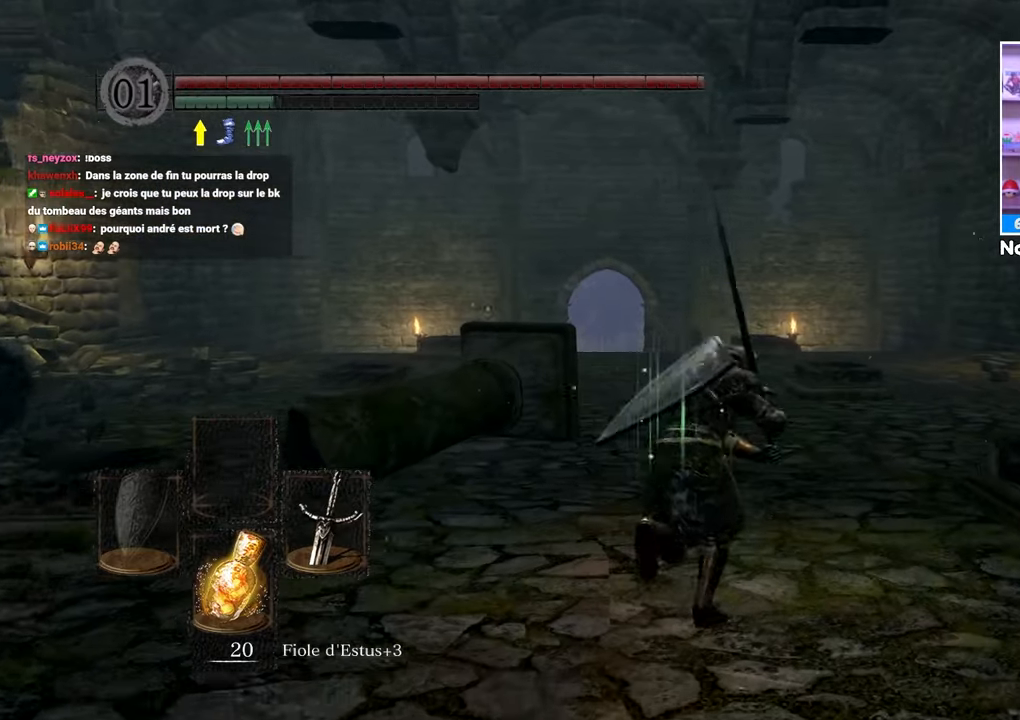
{"dt_ms": 500, "buttons": ["B"], "left_stick": "up", "right_stick": "center", "events": [[17, "left_stick", "up"], [317, "left_stick", "up-right"], [417, "left_stick", "up"]]}
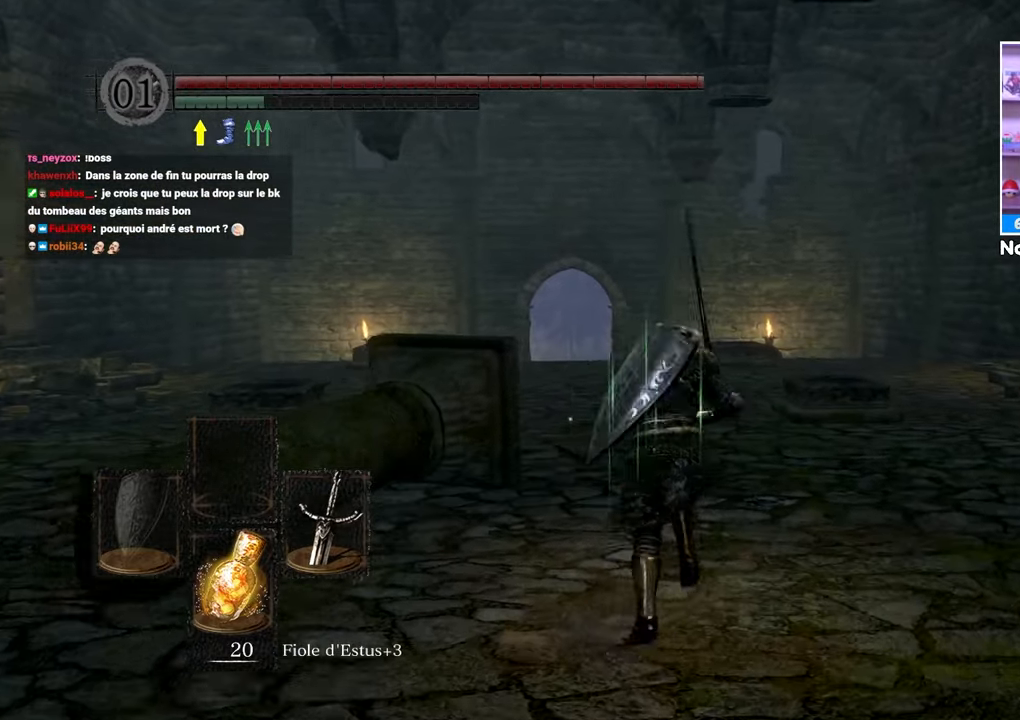
{"dt_ms": 500, "buttons": ["B"], "left_stick": "up", "right_stick": "center", "events": [[250, "left_stick", "up-right"], [350, "left_stick", "up"]]}
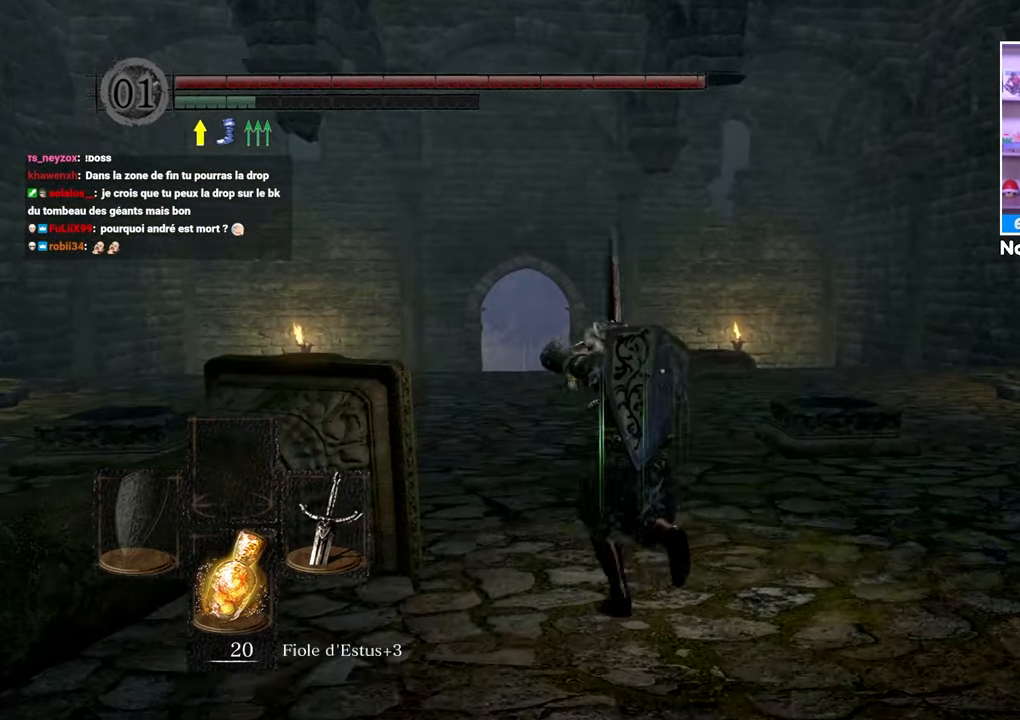
{"dt_ms": 500, "buttons": ["B"], "left_stick": "up", "right_stick": "center", "events": []}
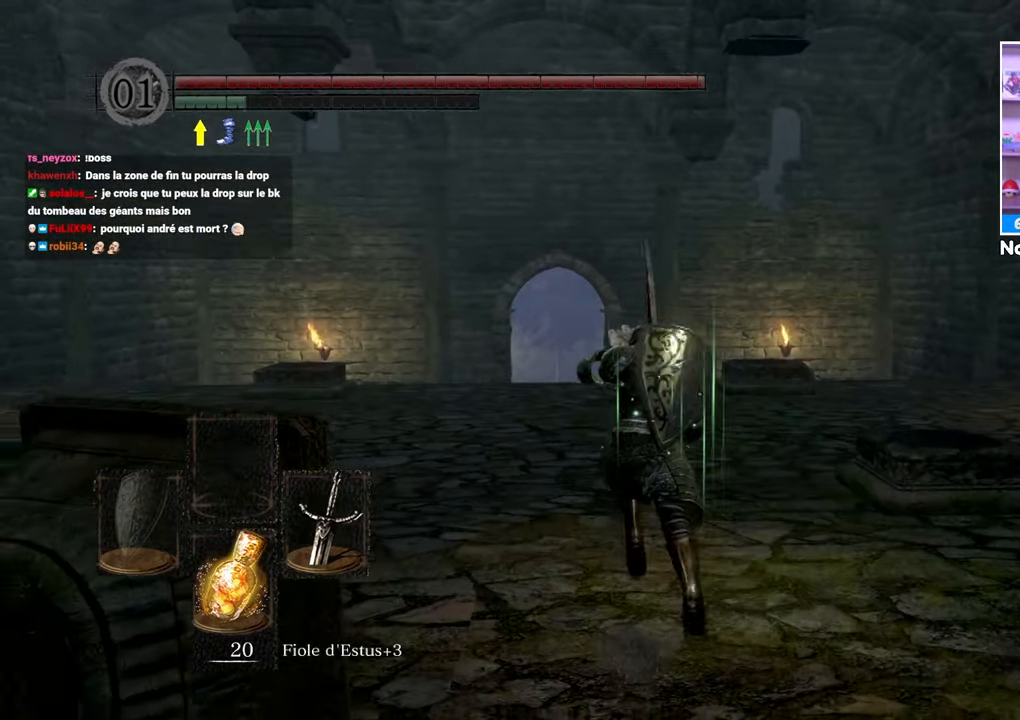
{"dt_ms": 500, "buttons": ["B"], "left_stick": "up", "right_stick": "center", "events": [[150, "right_stick", "down"], [250, "right_stick", "center"]]}
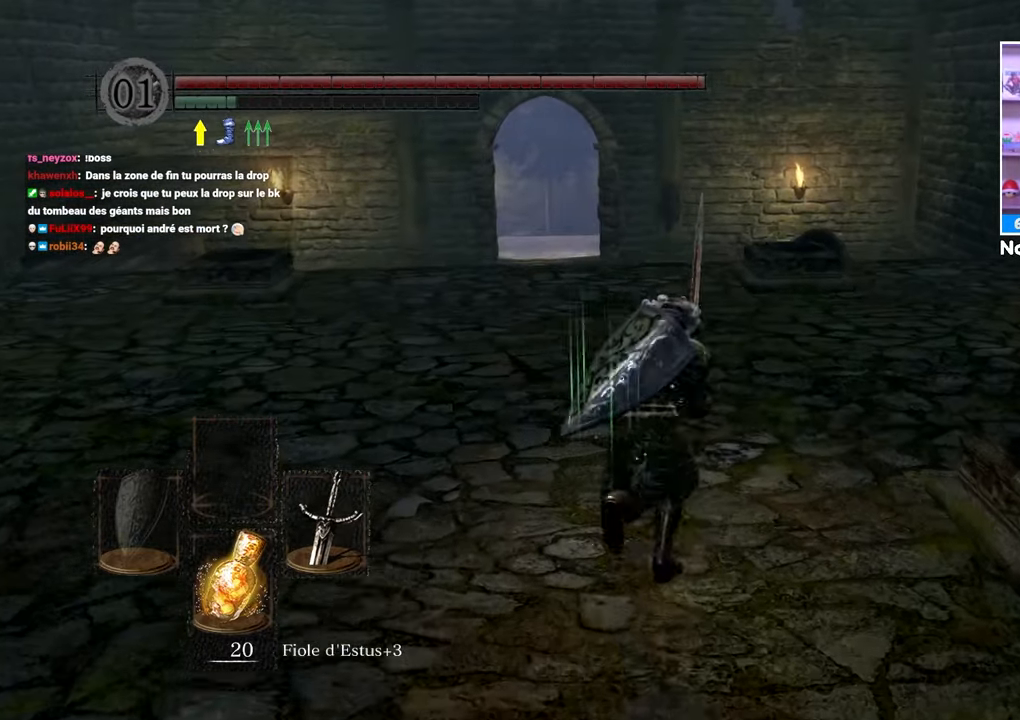
{"dt_ms": 500, "buttons": ["B"], "left_stick": "up", "right_stick": "center", "events": [[217, "right_stick", "up"], [350, "right_stick", "center"]]}
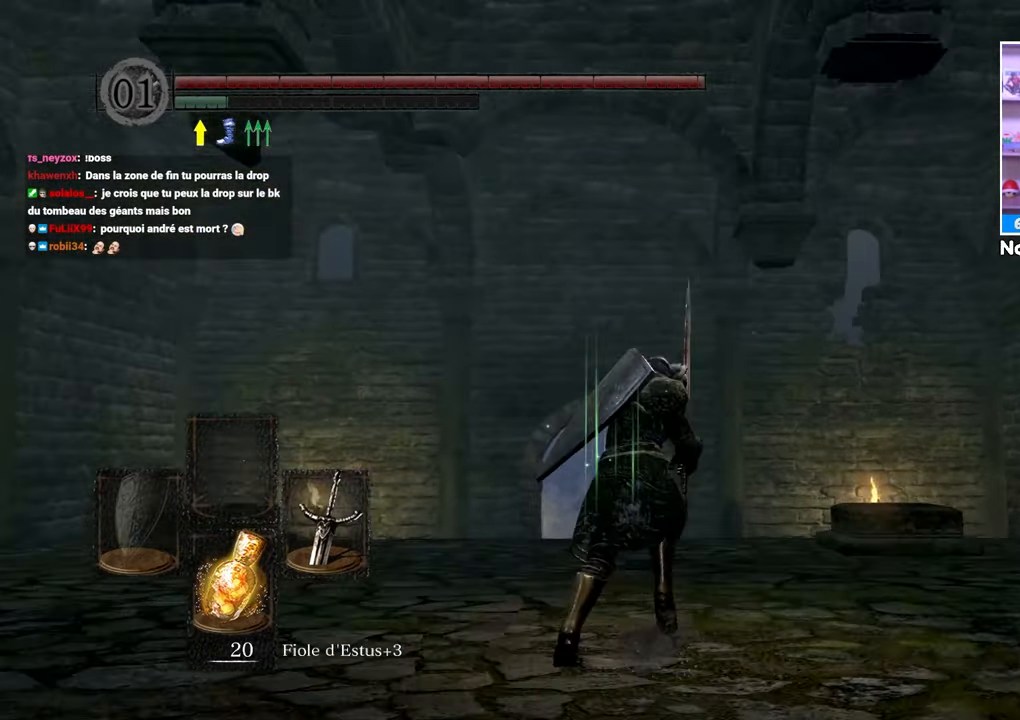
{"dt_ms": 500, "buttons": ["B"], "left_stick": "up", "right_stick": "up", "events": [[17, "right_stick", "down"], [133, "right_stick", "center"], [433, "right_stick", "up"]]}
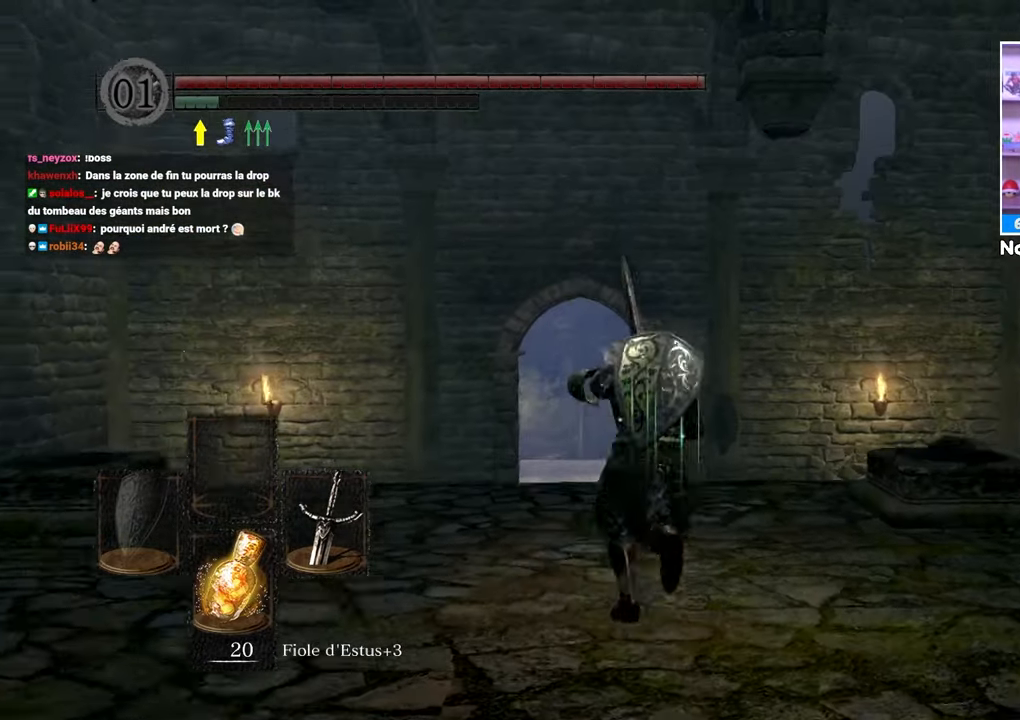
{"dt_ms": 500, "buttons": ["B"], "left_stick": "up", "right_stick": "up", "events": [[17, "right_stick", "center"], [150, "right_stick", "down"], [300, "right_stick", "center"], [450, "right_stick", "up"]]}
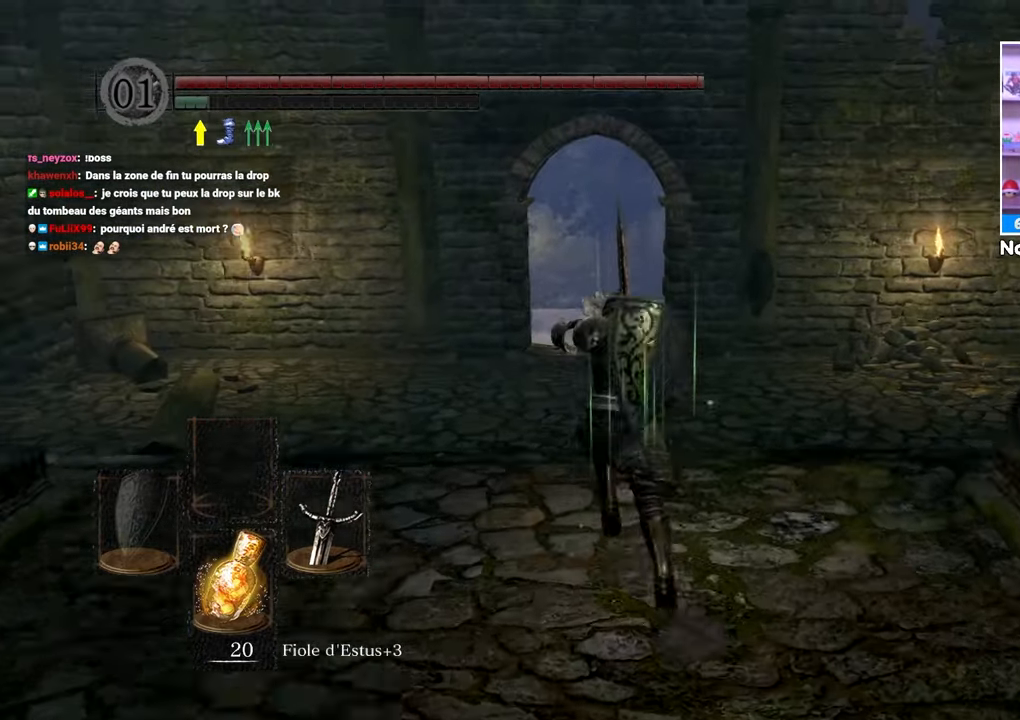
{"dt_ms": 500, "buttons": ["B"], "left_stick": "up", "right_stick": "up", "events": [[17, "right_stick", "center"], [167, "right_stick", "down"], [300, "right_stick", "center"], [467, "right_stick", "up"]]}
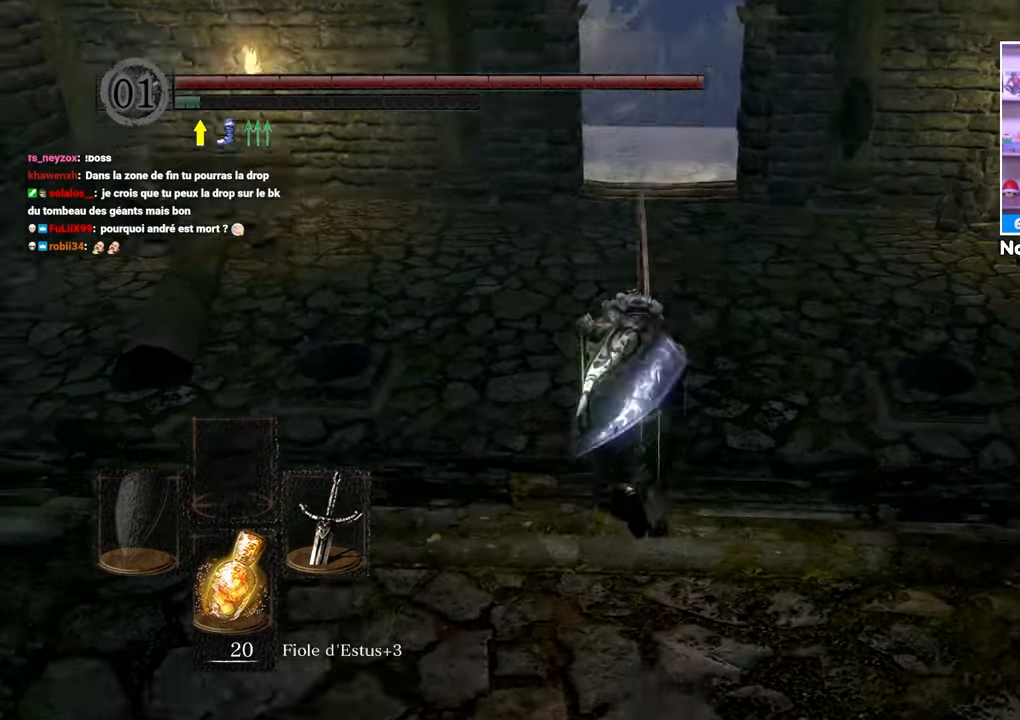
{"dt_ms": 500, "buttons": ["B"], "left_stick": "up", "right_stick": "up", "events": [[33, "right_stick", "center"], [183, "right_stick", "down"], [317, "right_stick", "center"], [483, "right_stick", "up"]]}
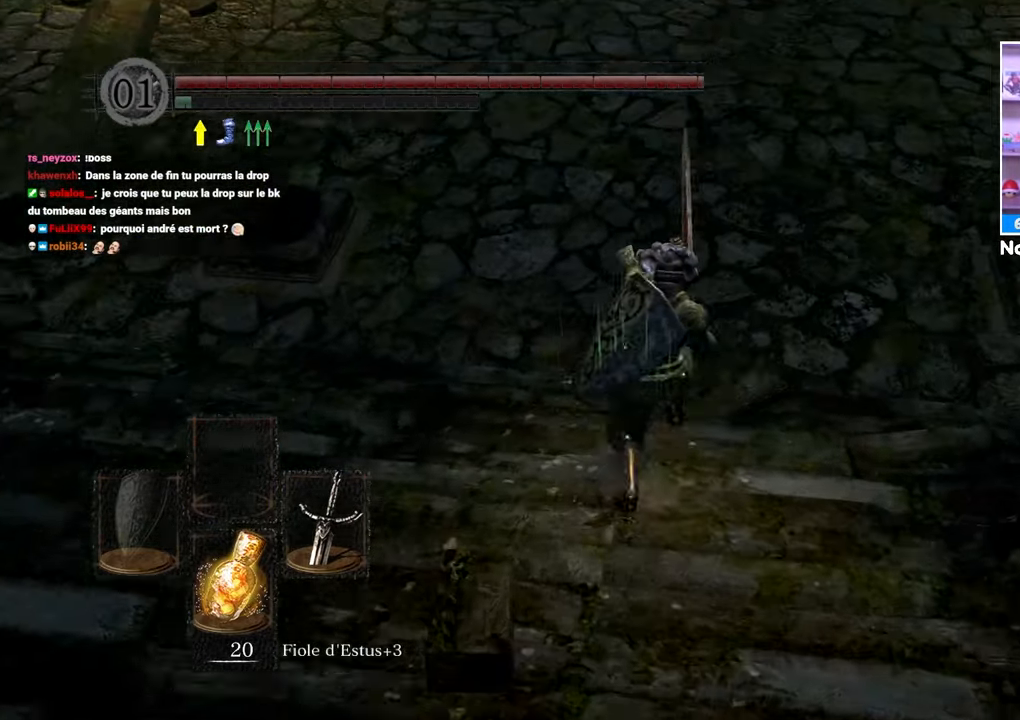
{"dt_ms": 500, "buttons": ["B"], "left_stick": "up", "right_stick": "center", "events": [[33, "right_stick", "center"], [300, "right_stick", "up"], [350, "right_stick", "center"]]}
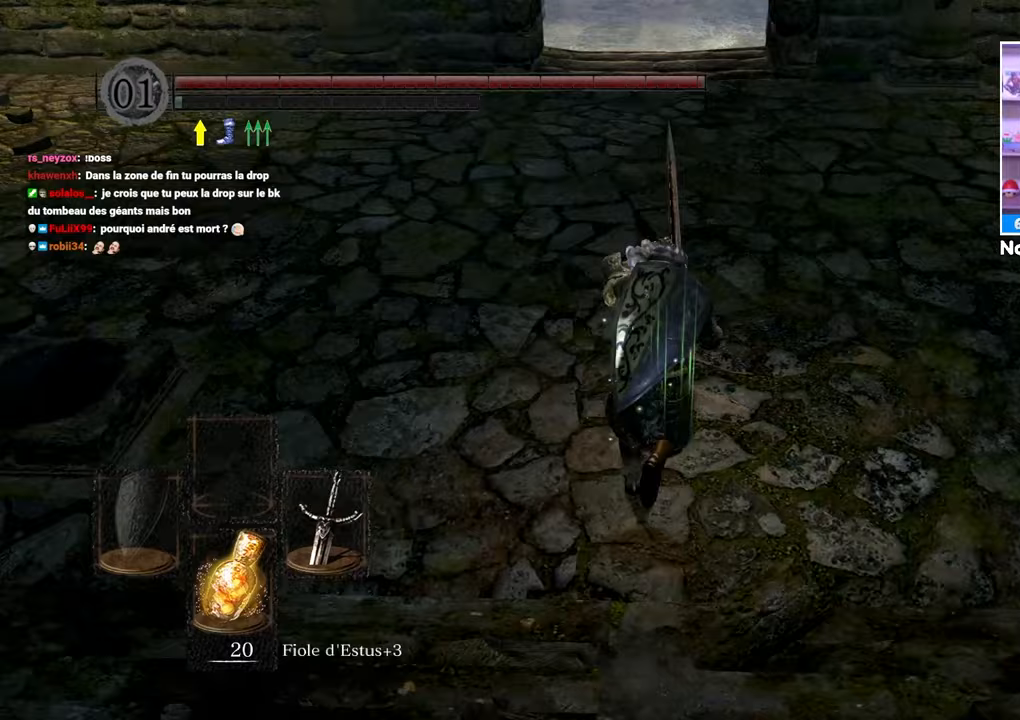
{"dt_ms": 500, "buttons": ["B"], "left_stick": "up", "right_stick": "up", "events": [[117, "right_stick", "down"], [250, "right_stick", "center"], [417, "right_stick", "up"]]}
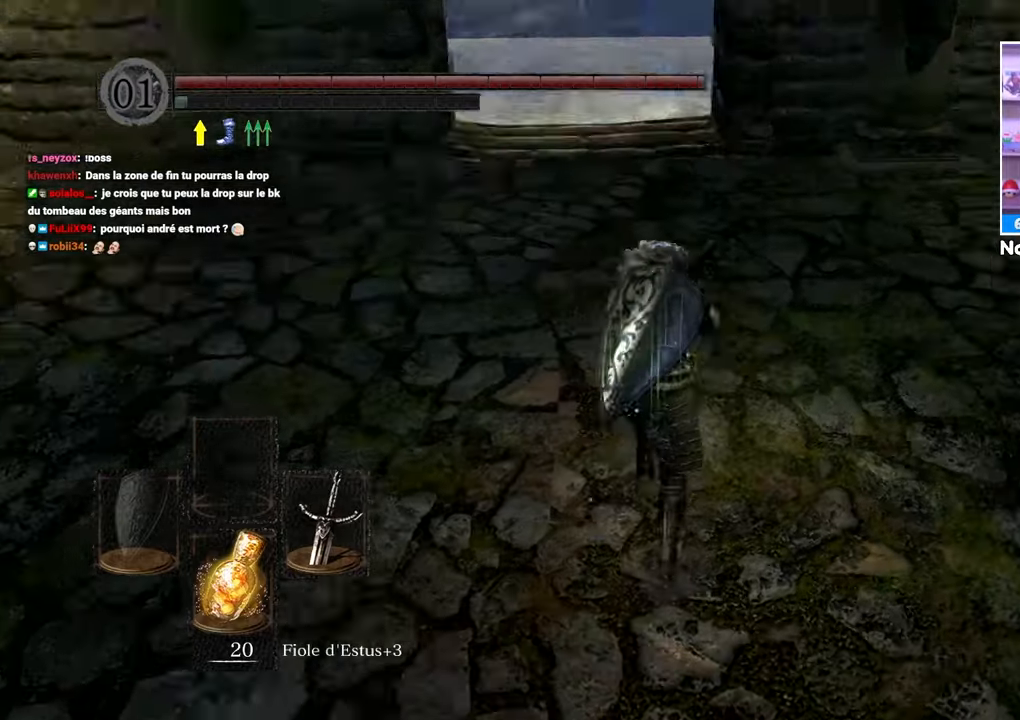
{"dt_ms": 500, "buttons": ["B"], "left_stick": "up", "right_stick": "center", "events": [[83, "right_stick", "center"], [200, "right_stick", "down"], [350, "right_stick", "center"]]}
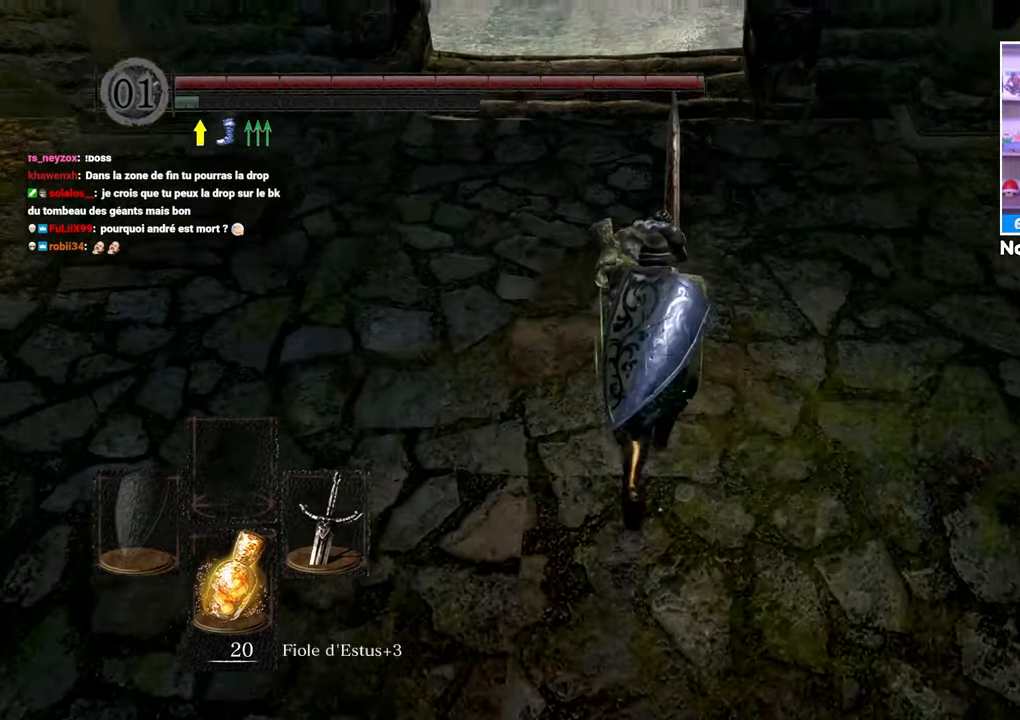
{"dt_ms": 500, "buttons": ["B"], "left_stick": "up", "right_stick": "center"}
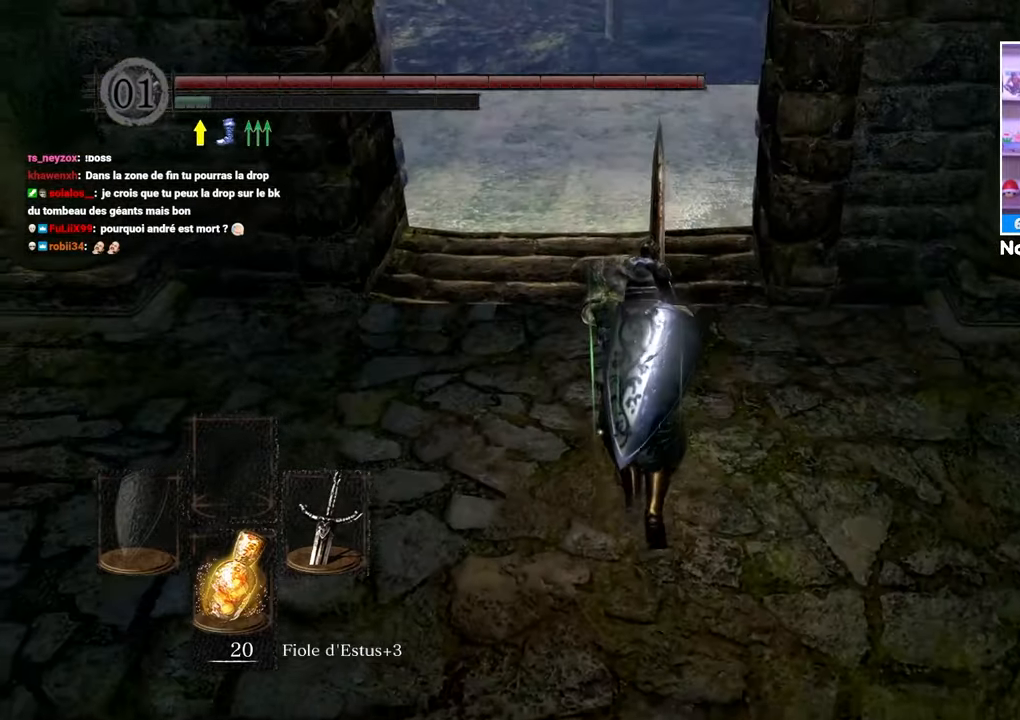
{"dt_ms": 500, "buttons": ["B"], "left_stick": "up", "right_stick": "center", "events": [[83, "right_stick", "up"], [167, "right_stick", "center"], [317, "right_stick", "down"], [483, "right_stick", "center"]]}
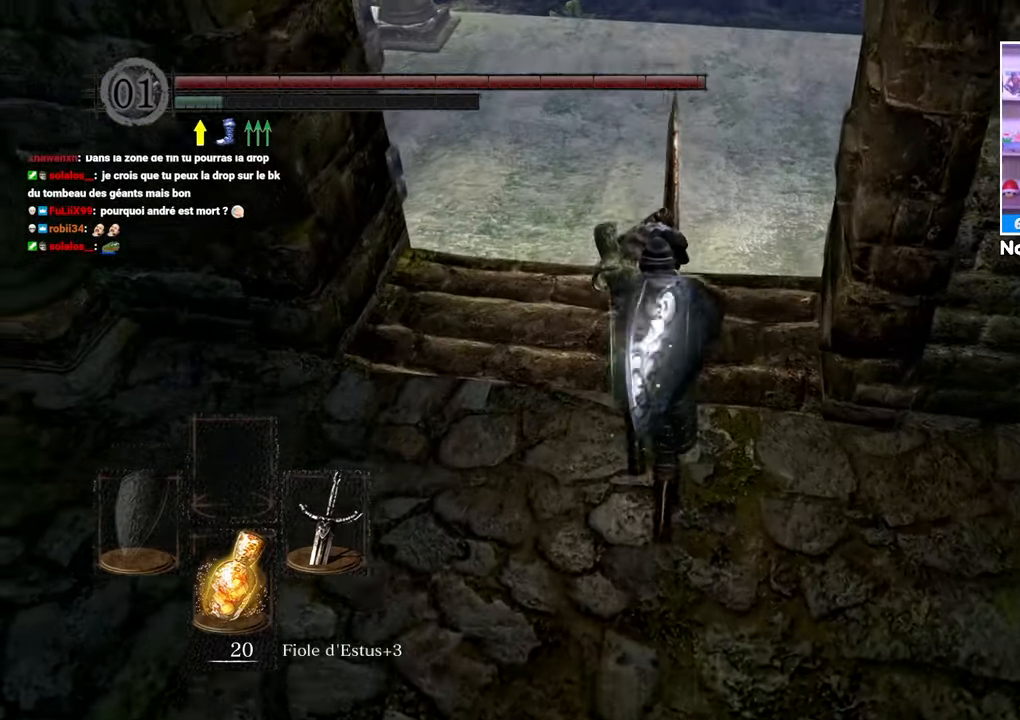
{"dt_ms": 500, "buttons": ["B"], "left_stick": "up", "right_stick": "left", "events": [[483, "right_stick", "left"]]}
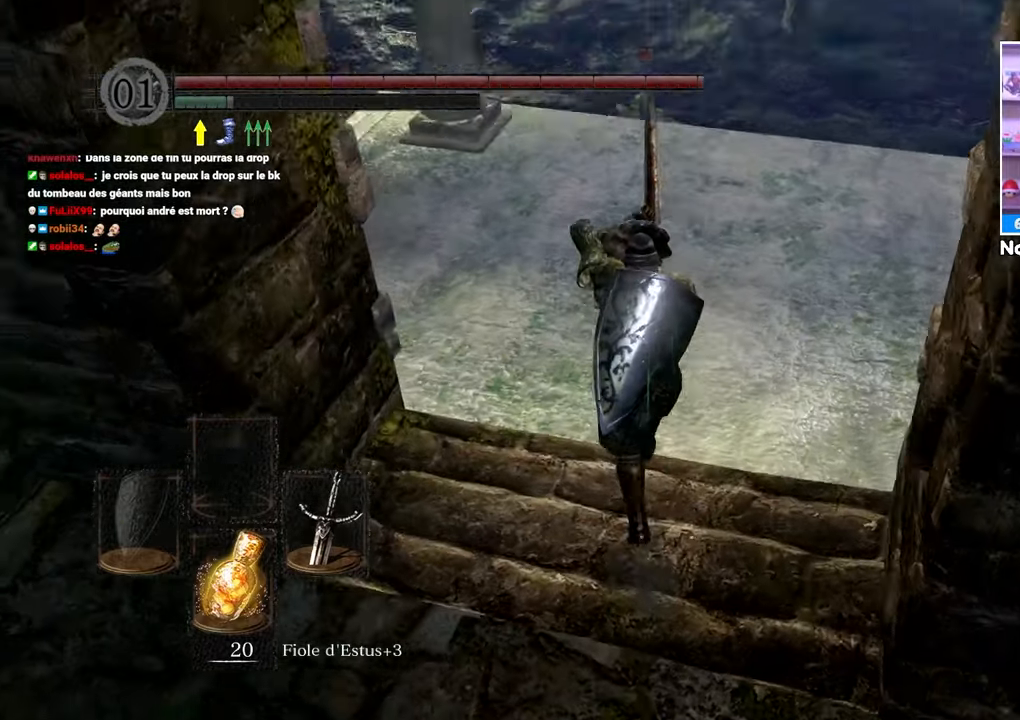
{"dt_ms": 500, "buttons": ["B"], "left_stick": "up", "right_stick": "center"}
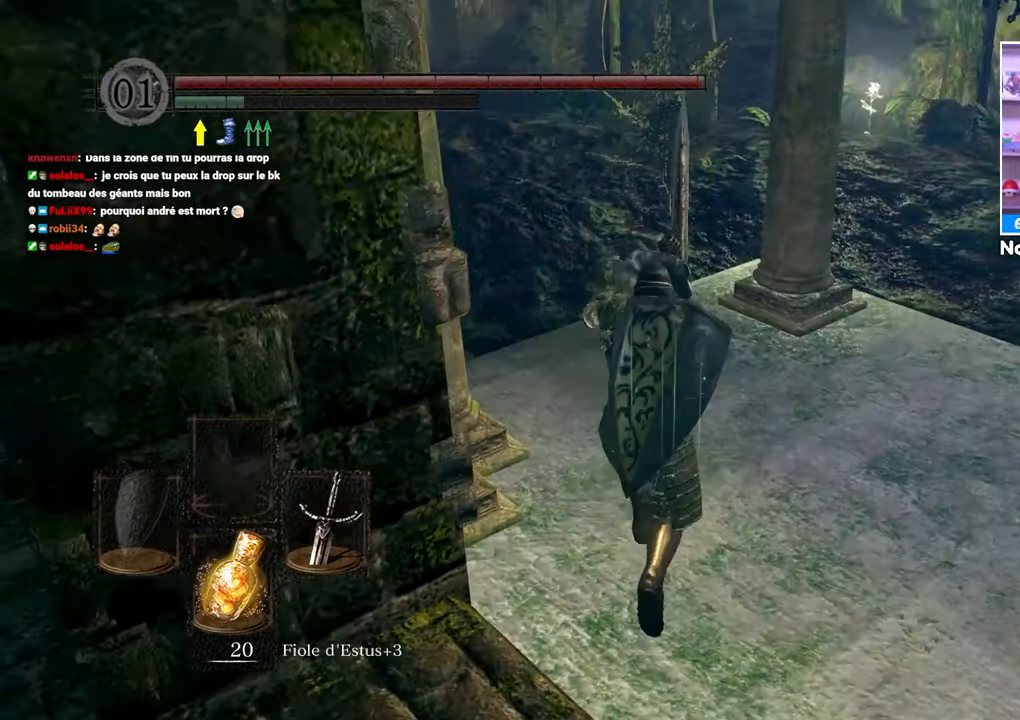
{"dt_ms": 500, "buttons": ["B"], "left_stick": "up", "right_stick": "center", "events": []}
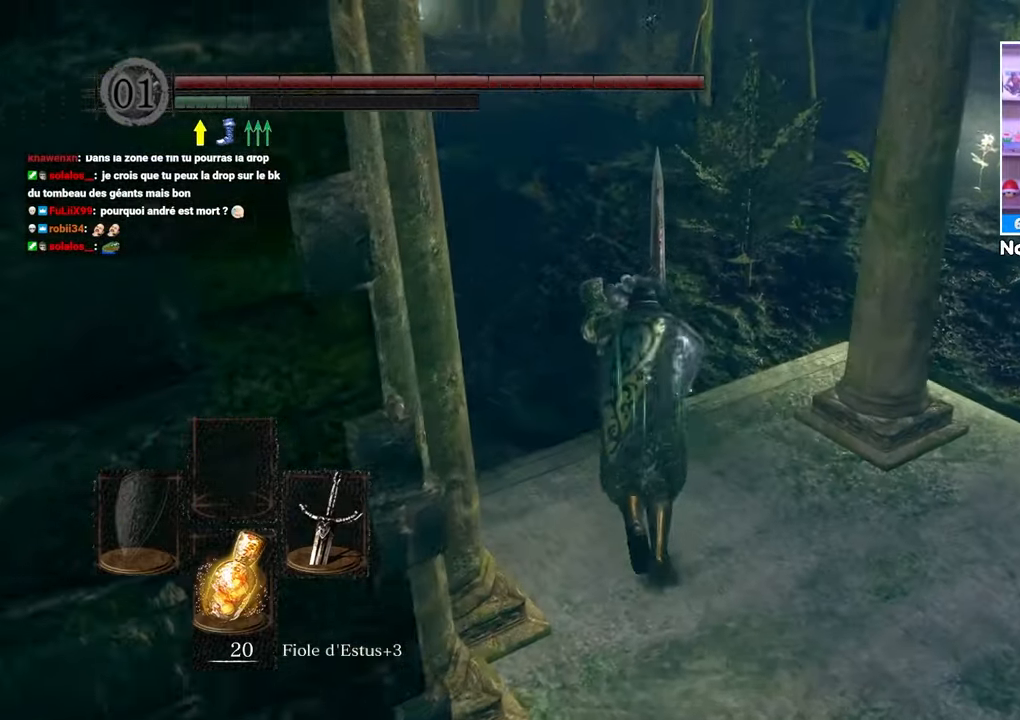
{"dt_ms": 1000, "buttons": [], "left_stick": "up", "right_stick": "center"}
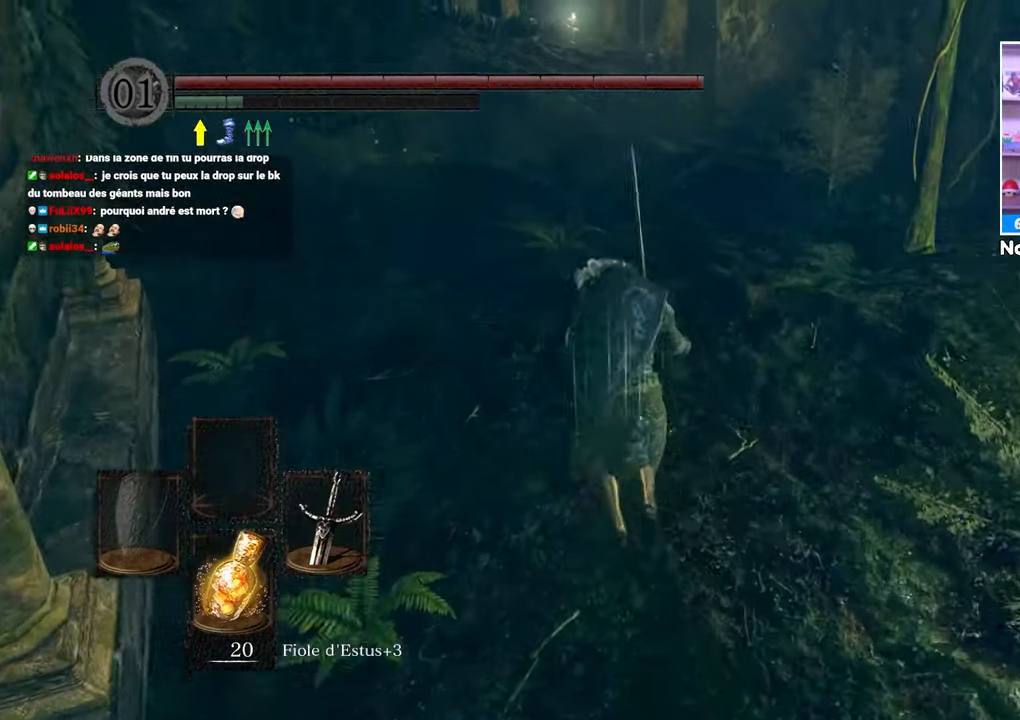
{"dt_ms": 500, "buttons": ["B"], "left_stick": "up", "right_stick": "center"}
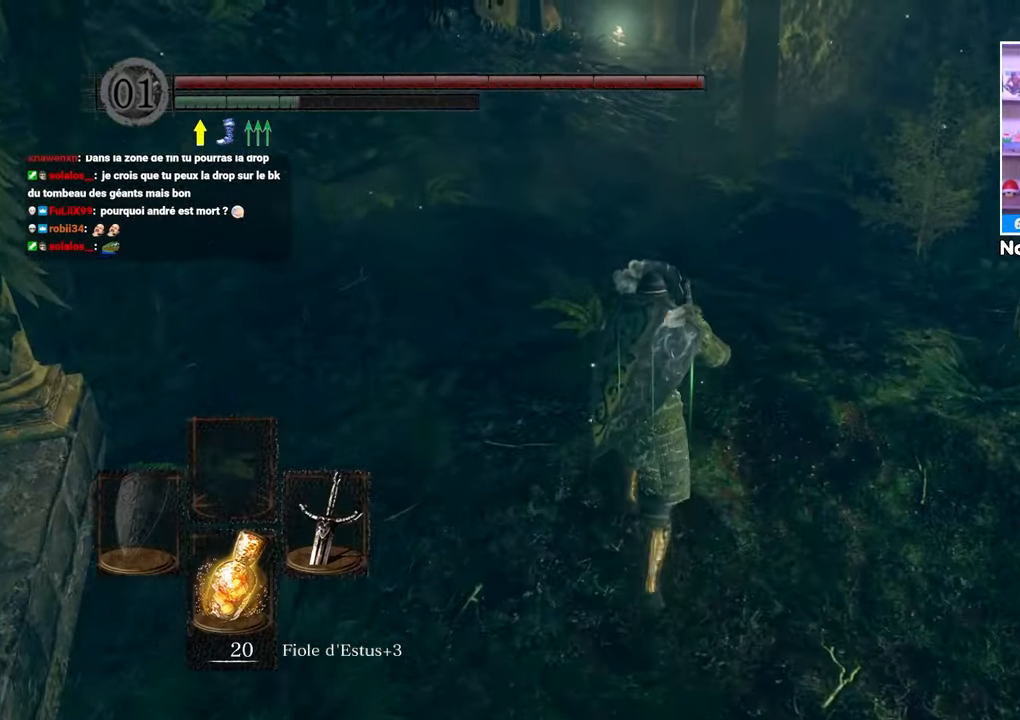
{"dt_ms": 500, "buttons": ["B"], "left_stick": "up", "right_stick": "center"}
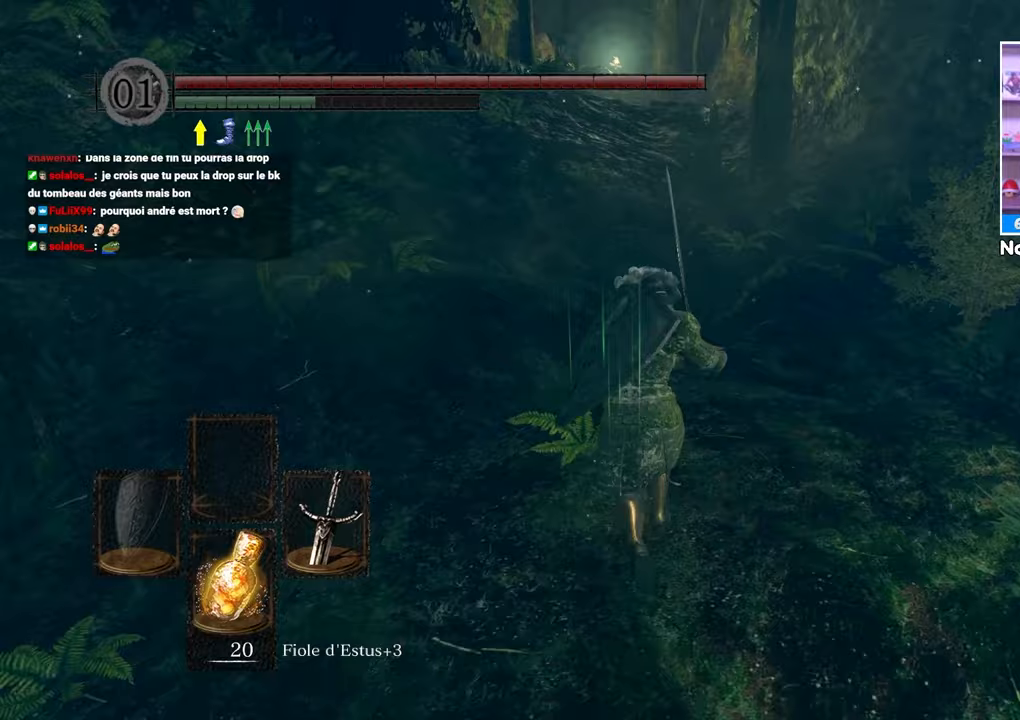
{"dt_ms": 500, "buttons": ["B"], "left_stick": "up", "right_stick": "center", "events": []}
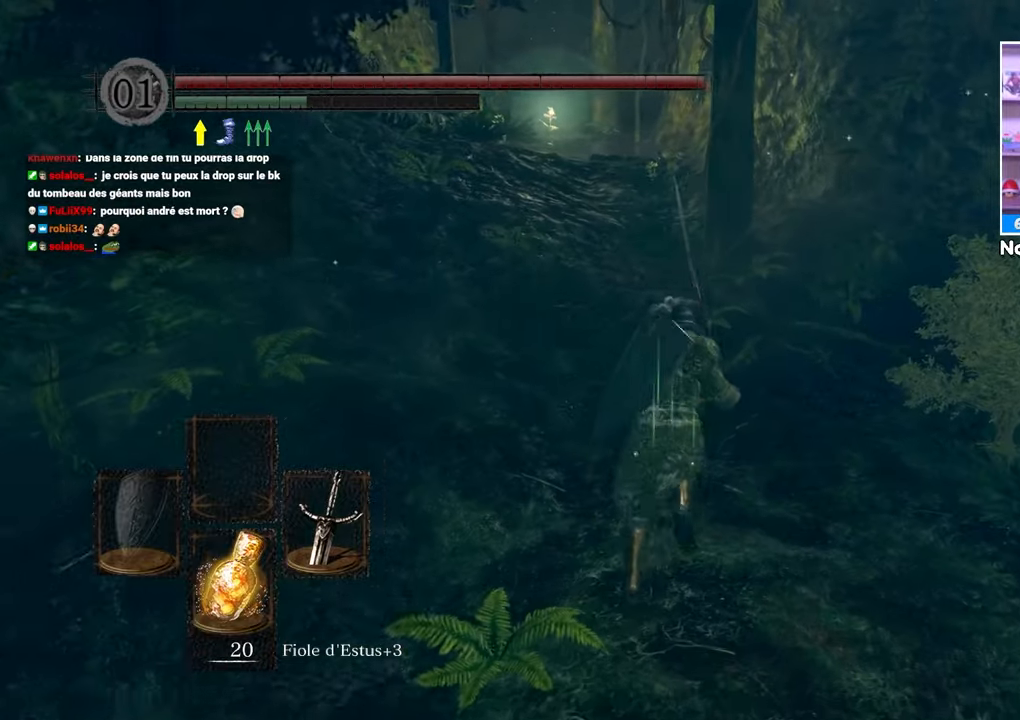
{"dt_ms": 500, "buttons": ["B"], "left_stick": "up", "right_stick": "center", "events": []}
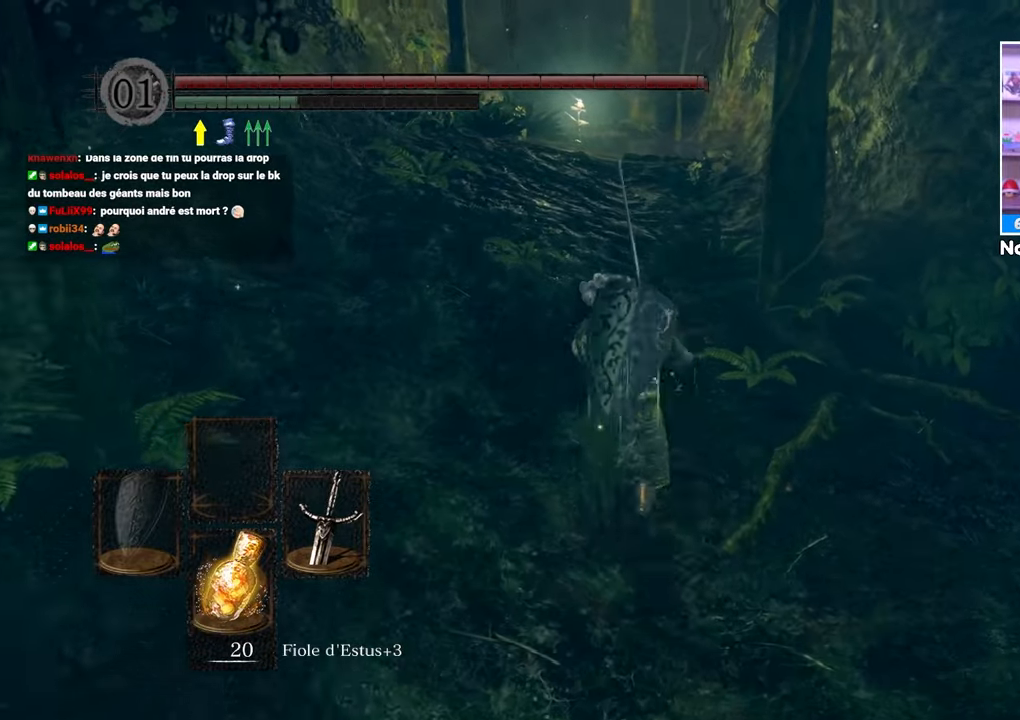
{"dt_ms": 500, "buttons": ["B"], "left_stick": "up", "right_stick": "center", "events": []}
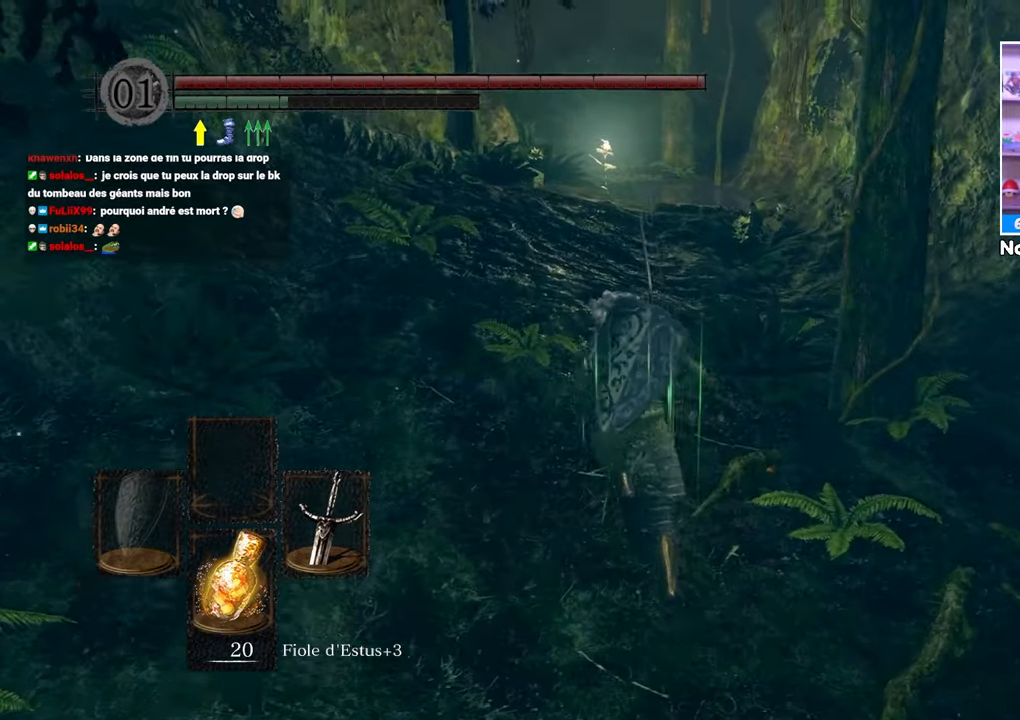
{"dt_ms": 500, "buttons": ["B"], "left_stick": "up", "right_stick": "center", "events": []}
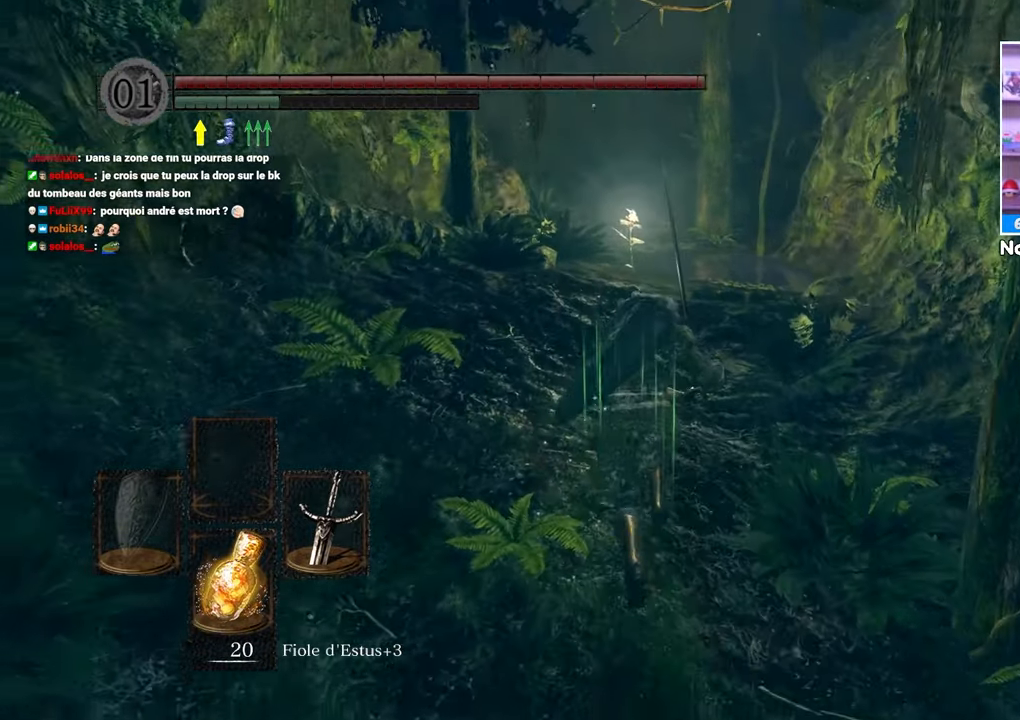
{"dt_ms": 500, "buttons": ["A", "B"], "left_stick": "up", "right_stick": "center", "events": [[433, "A", "down"]]}
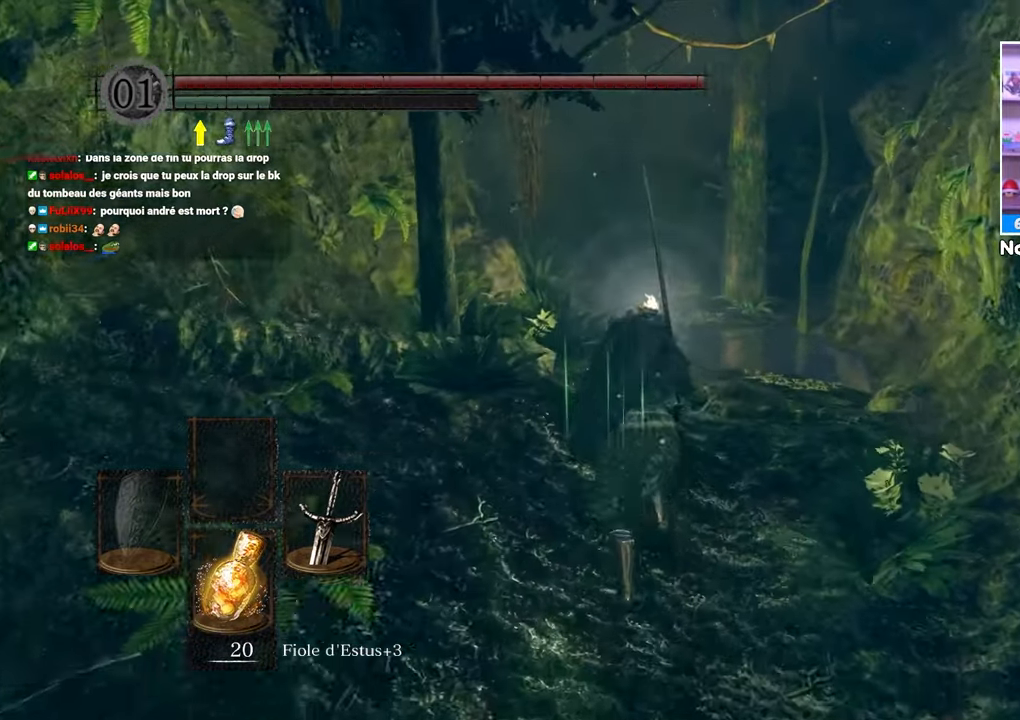
{"dt_ms": 500, "buttons": ["B"], "left_stick": "up", "right_stick": "center"}